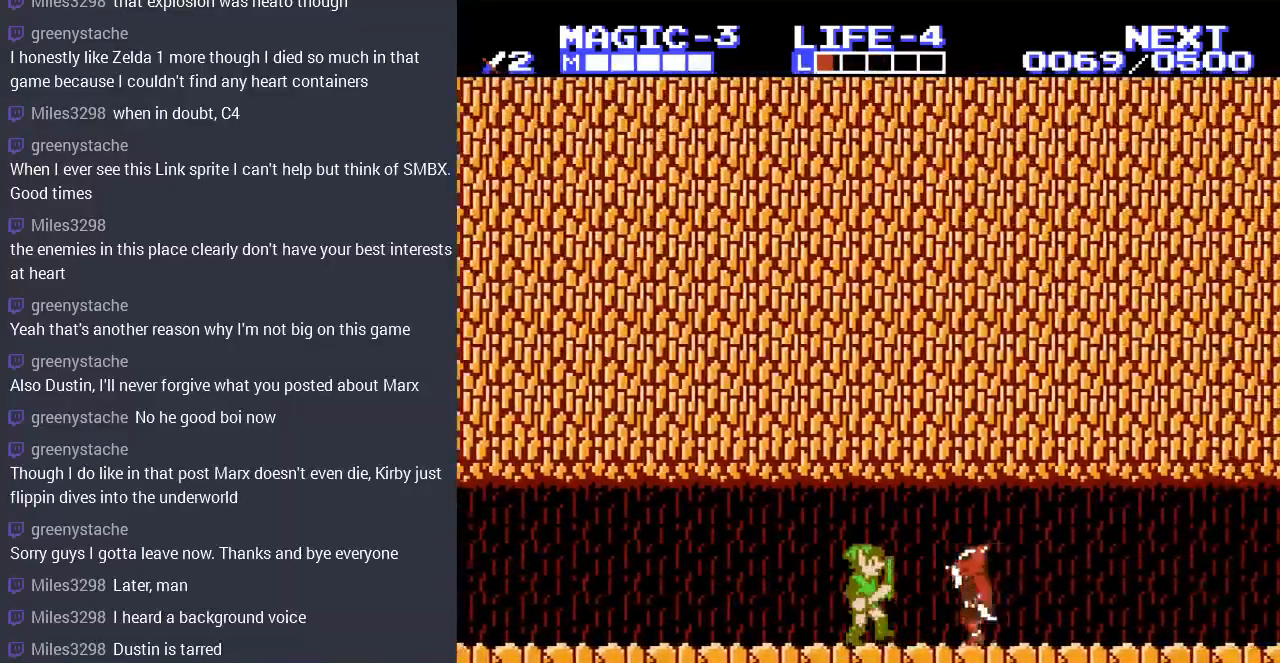
Gameplay with a controller (Nintendo layout); each line is a JSON object with the inputs held at the frame after it. "events" lists button and stick changes between this image and that frame as [ms after this image, input, new state], when the widget could be followed in between. Not read: L3 R3.
{"buttons": ["DPAD_DOWN", "DPAD_RIGHT"], "events": [[33, "B", "down"], [133, "B", "up"], [167, "DPAD_RIGHT", "down"], [500, "DPAD_DOWN", "down"]]}
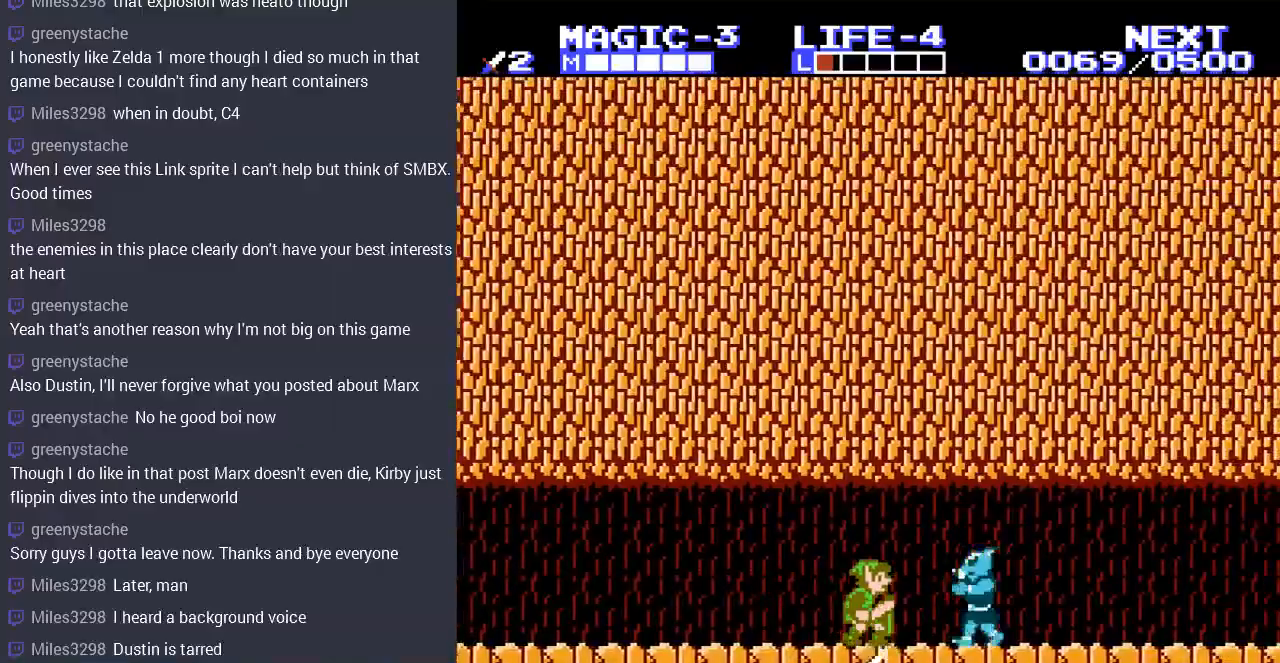
{"buttons": [], "events": [[33, "DPAD_RIGHT", "up"], [133, "DPAD_RIGHT", "down"], [300, "DPAD_DOWN", "up"], [367, "B", "down"], [400, "DPAD_RIGHT", "up"], [500, "B", "up"]]}
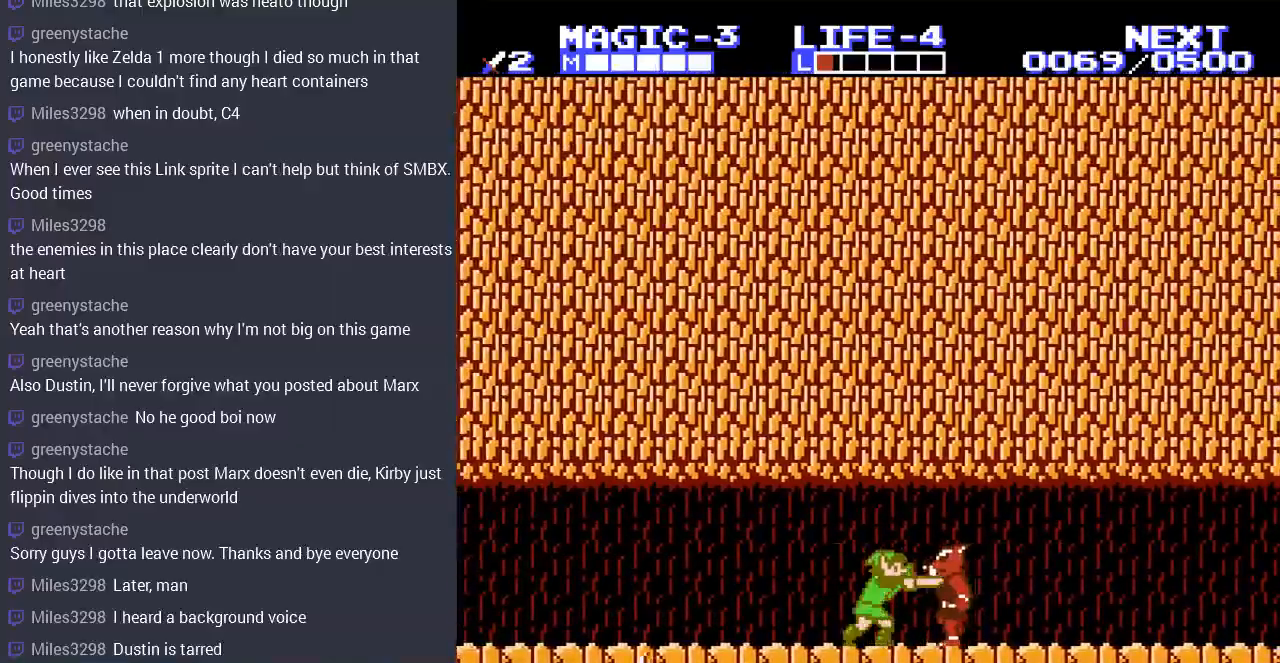
{"buttons": ["DPAD_LEFT"], "events": [[67, "B", "down"], [167, "B", "up"], [167, "DPAD_RIGHT", "down"], [300, "DPAD_RIGHT", "up"], [500, "DPAD_LEFT", "down"]]}
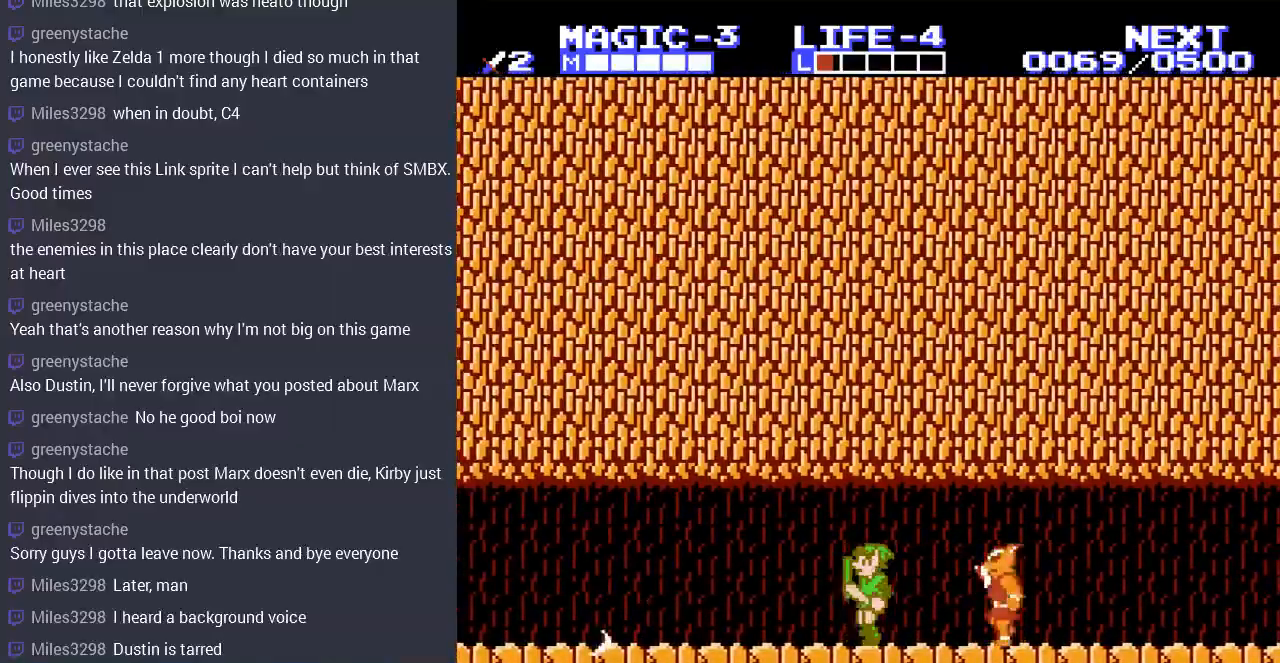
{"buttons": ["A", "DPAD_LEFT"], "events": [[100, "DPAD_LEFT", "up"], [267, "DPAD_LEFT", "down"], [433, "A", "down"]]}
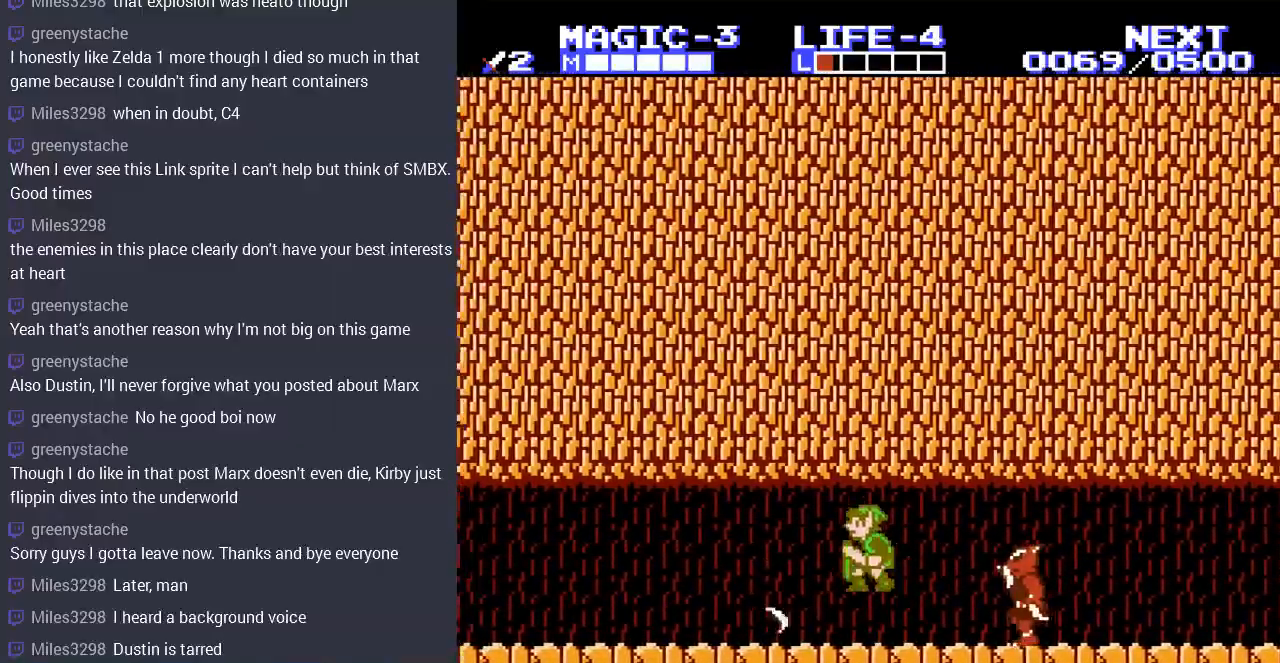
{"buttons": ["START"], "events": [[267, "A", "up"], [333, "DPAD_LEFT", "up"], [333, "START", "down"]]}
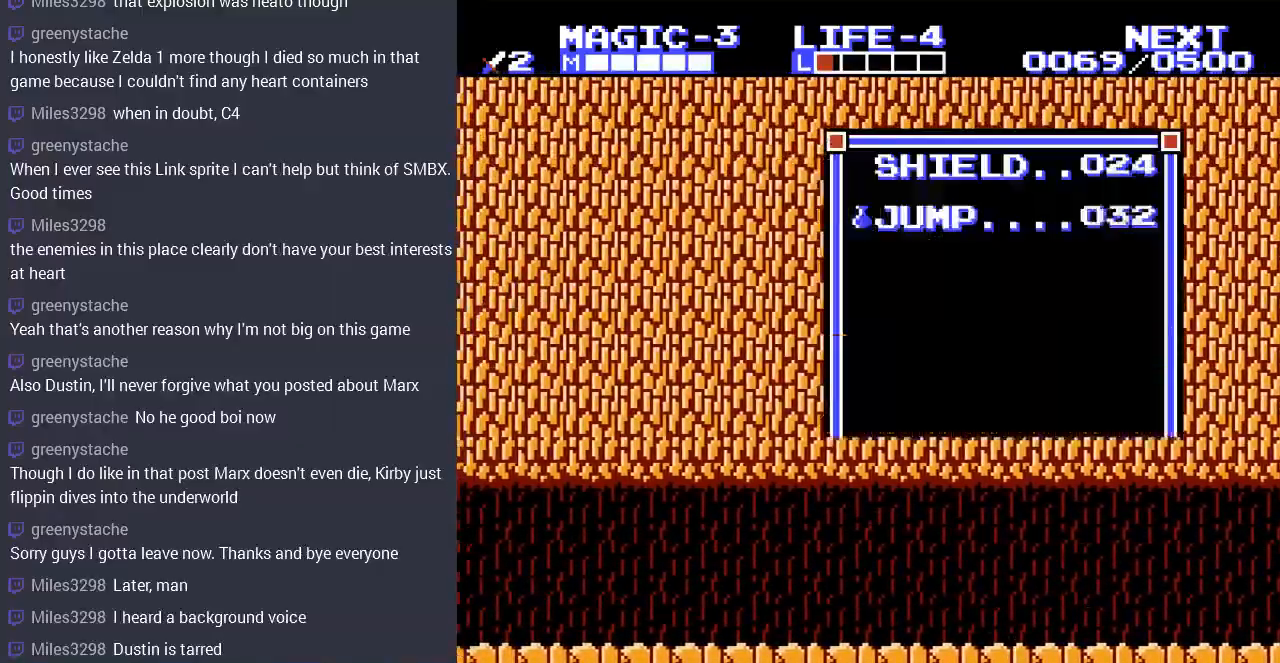
{"buttons": ["DPAD_UP"], "events": [[67, "START", "up"], [467, "DPAD_UP", "down"]]}
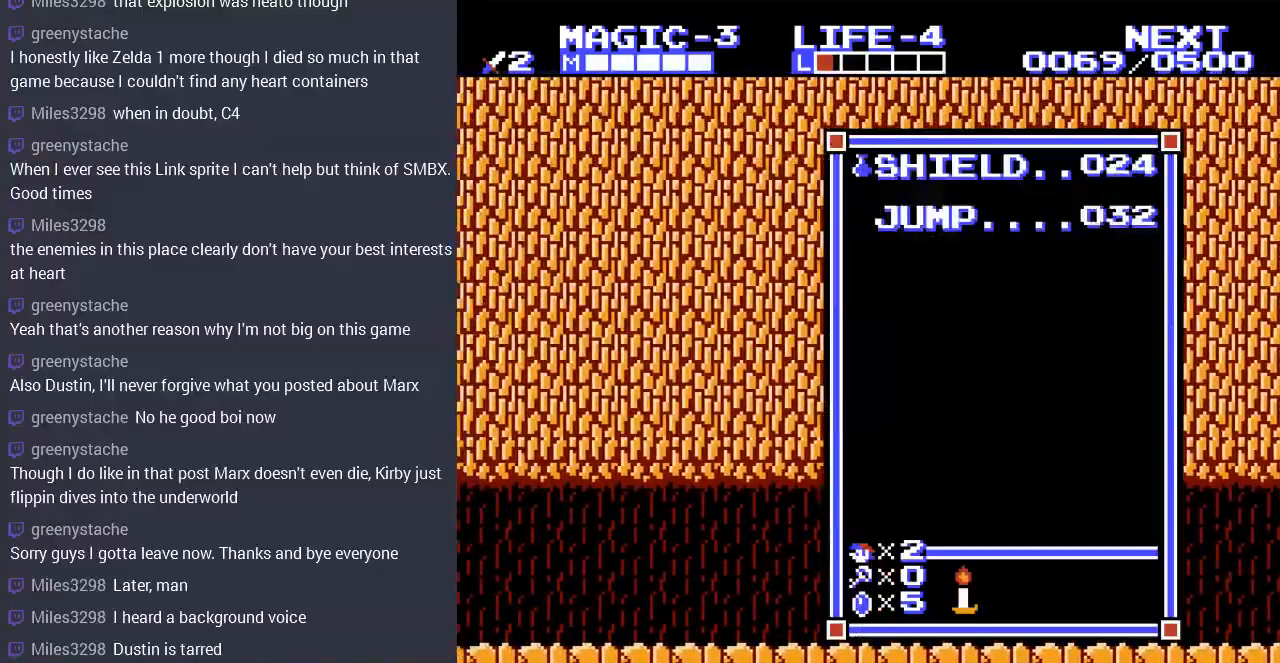
{"buttons": [], "events": [[67, "DPAD_UP", "up"], [67, "START", "down"], [200, "START", "up"], [300, "SELECT", "down"], [467, "SELECT", "up"]]}
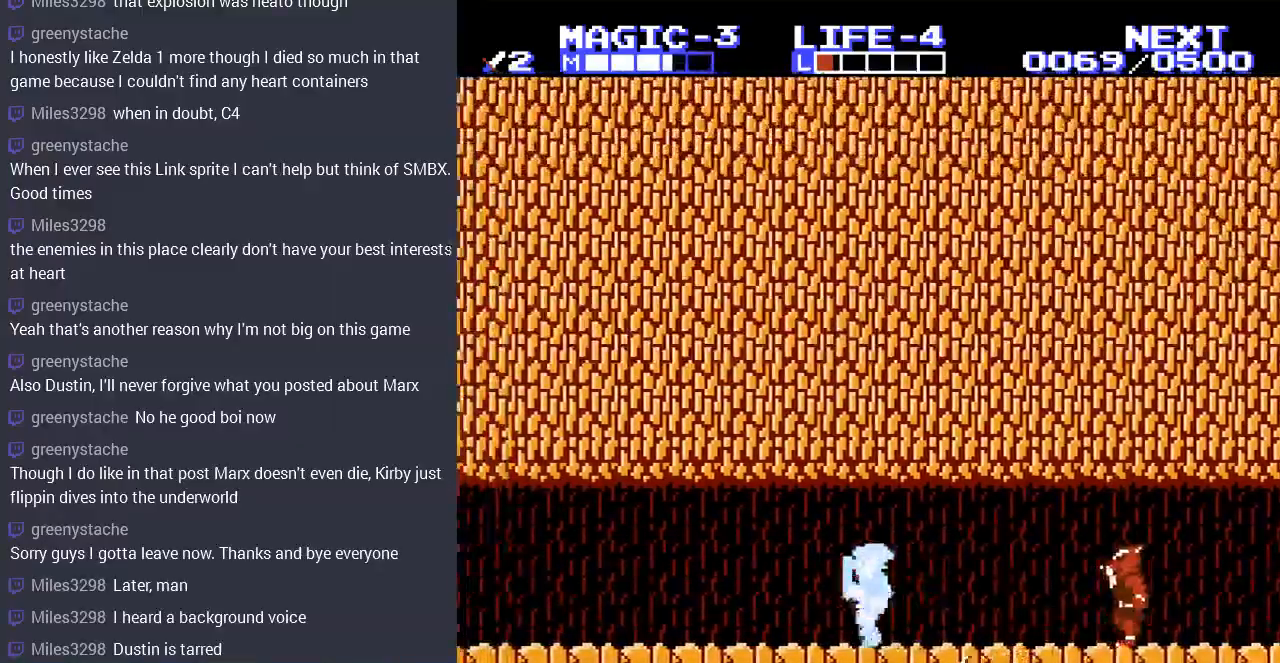
{"buttons": ["DPAD_RIGHT"], "events": [[33, "DPAD_RIGHT", "down"], [233, "A", "down"], [400, "A", "up"]]}
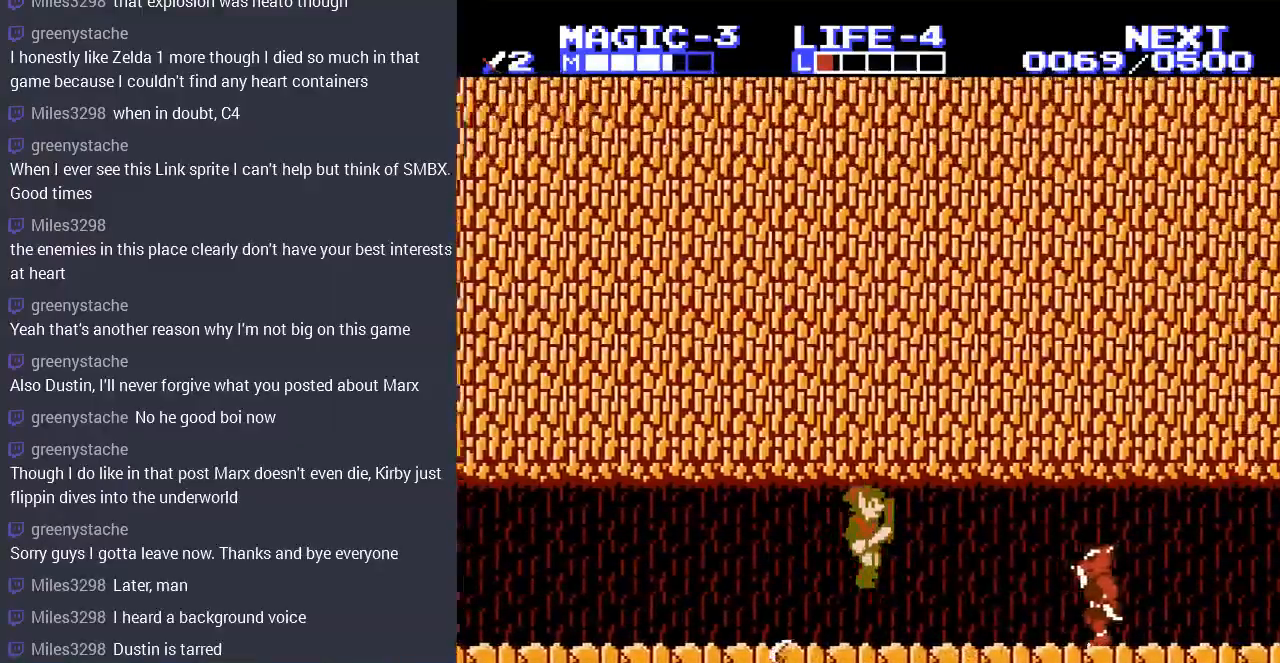
{"buttons": ["A", "DPAD_LEFT"], "events": [[333, "A", "down"], [400, "DPAD_RIGHT", "up"], [467, "DPAD_LEFT", "down"]]}
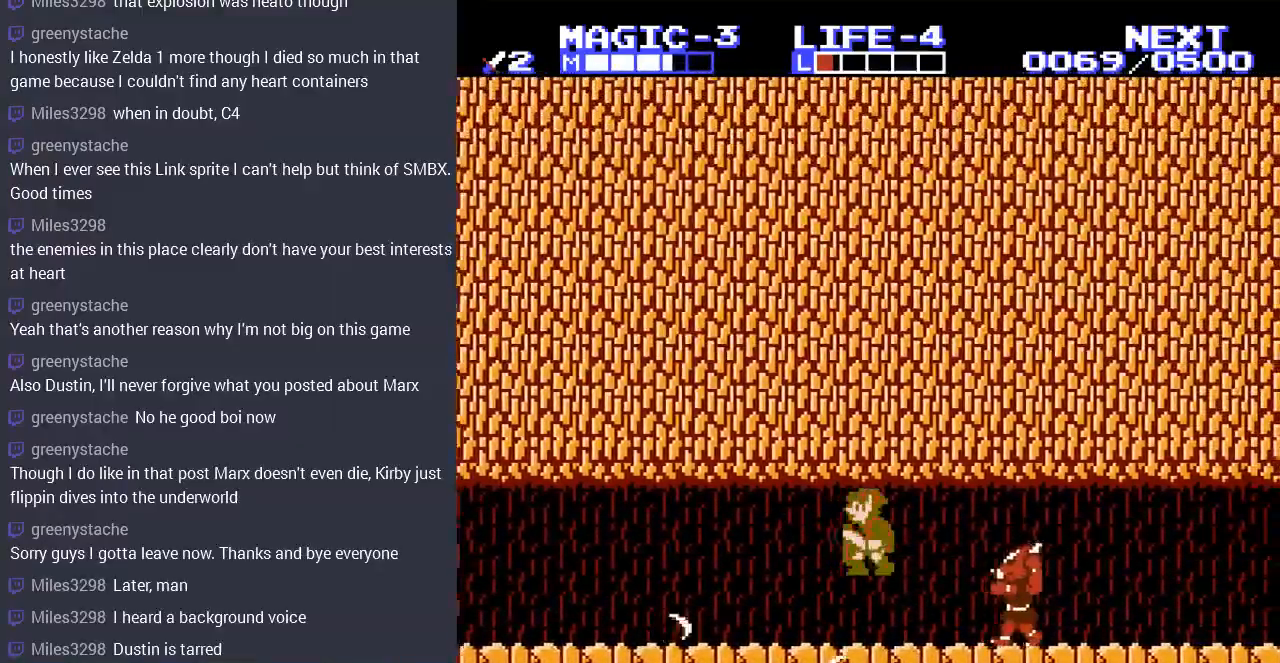
{"buttons": ["B", "DPAD_RIGHT"], "events": [[33, "A", "up"], [67, "DPAD_LEFT", "up"], [100, "DPAD_RIGHT", "down"], [200, "B", "down"], [233, "DPAD_RIGHT", "up"], [300, "B", "up"], [400, "DPAD_RIGHT", "down"], [433, "B", "down"]]}
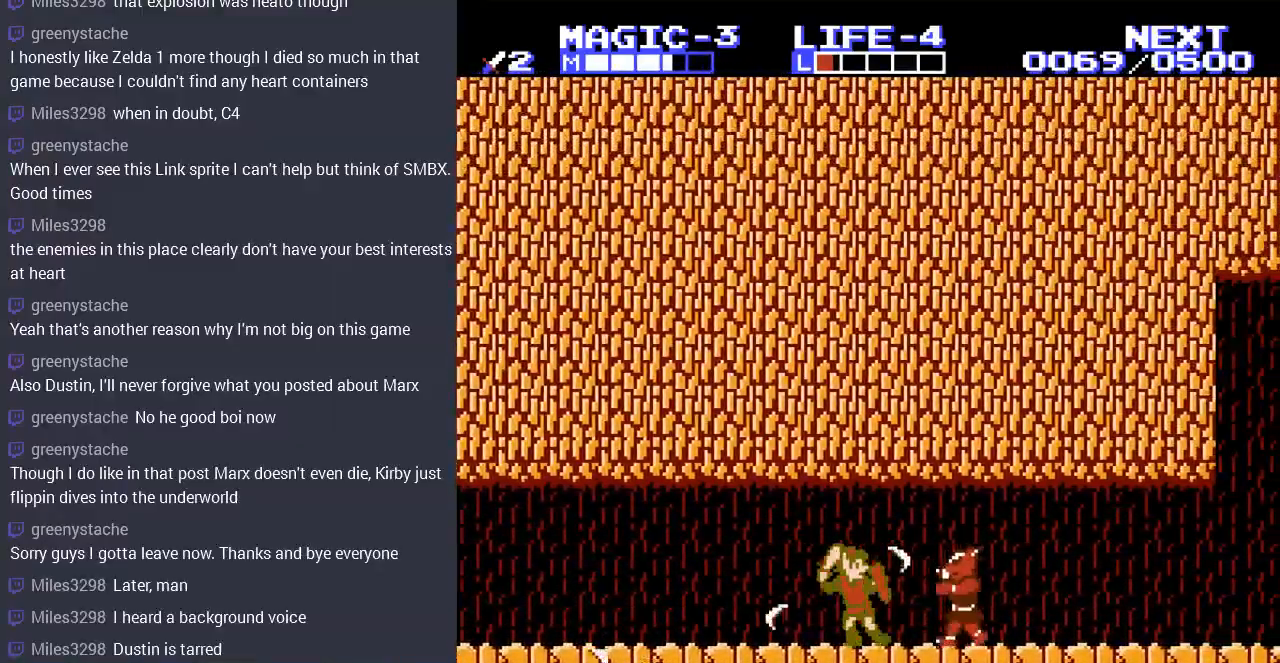
{"buttons": ["DPAD_RIGHT"], "events": [[33, "B", "up"], [67, "DPAD_RIGHT", "up"], [100, "B", "down"], [200, "B", "up"], [433, "DPAD_RIGHT", "down"]]}
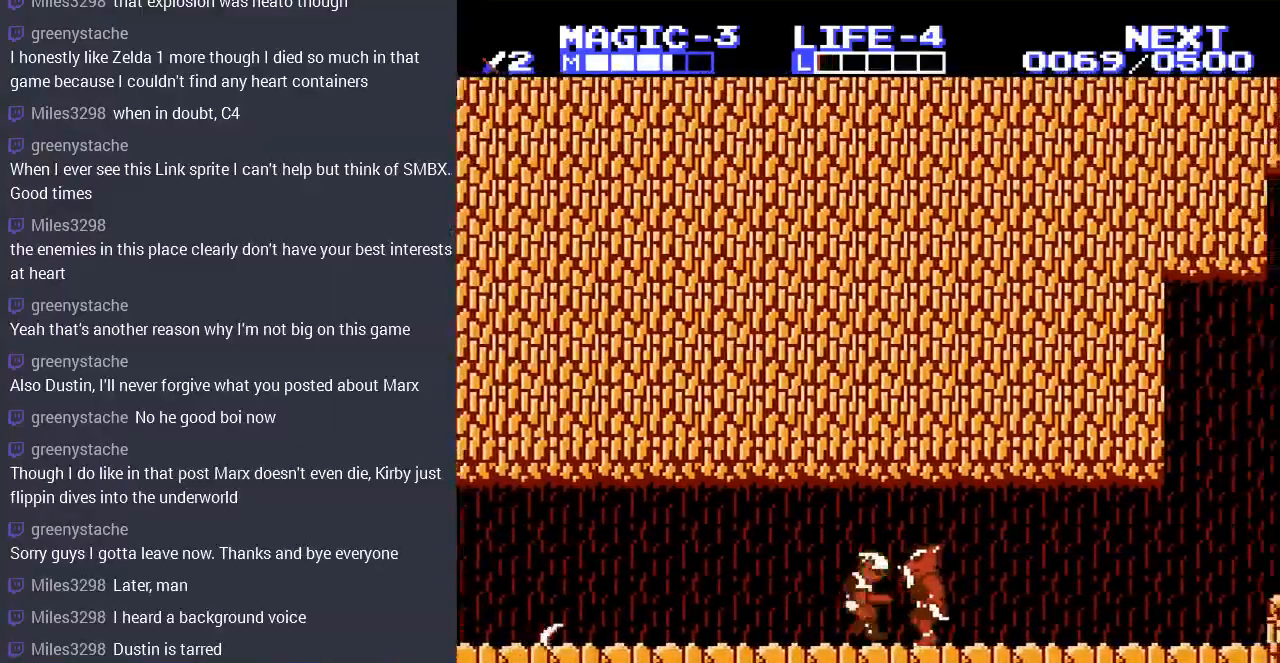
{"buttons": [], "events": [[67, "B", "down"], [67, "DPAD_RIGHT", "up"], [133, "B", "up"], [233, "B", "down"], [333, "B", "up"], [400, "B", "down"], [500, "B", "up"]]}
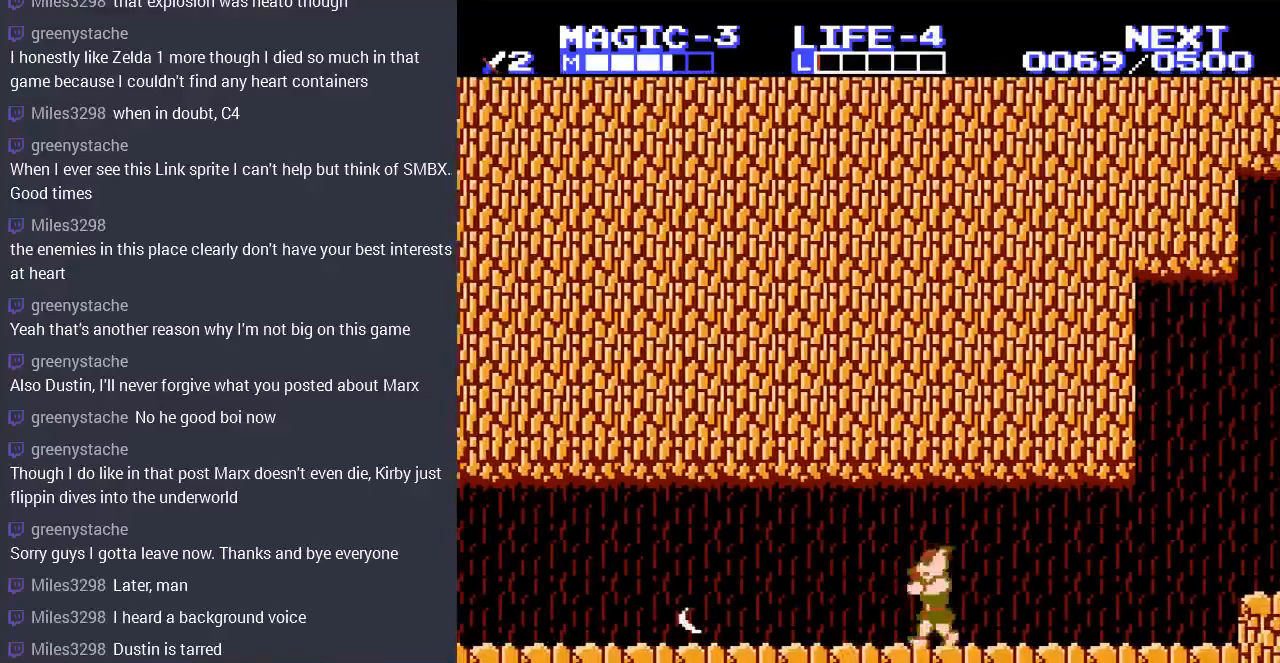
{"buttons": ["A", "B"], "events": [[67, "B", "down"], [133, "B", "up"], [233, "B", "down"], [300, "B", "up"], [333, "A", "down"], [333, "B", "down"]]}
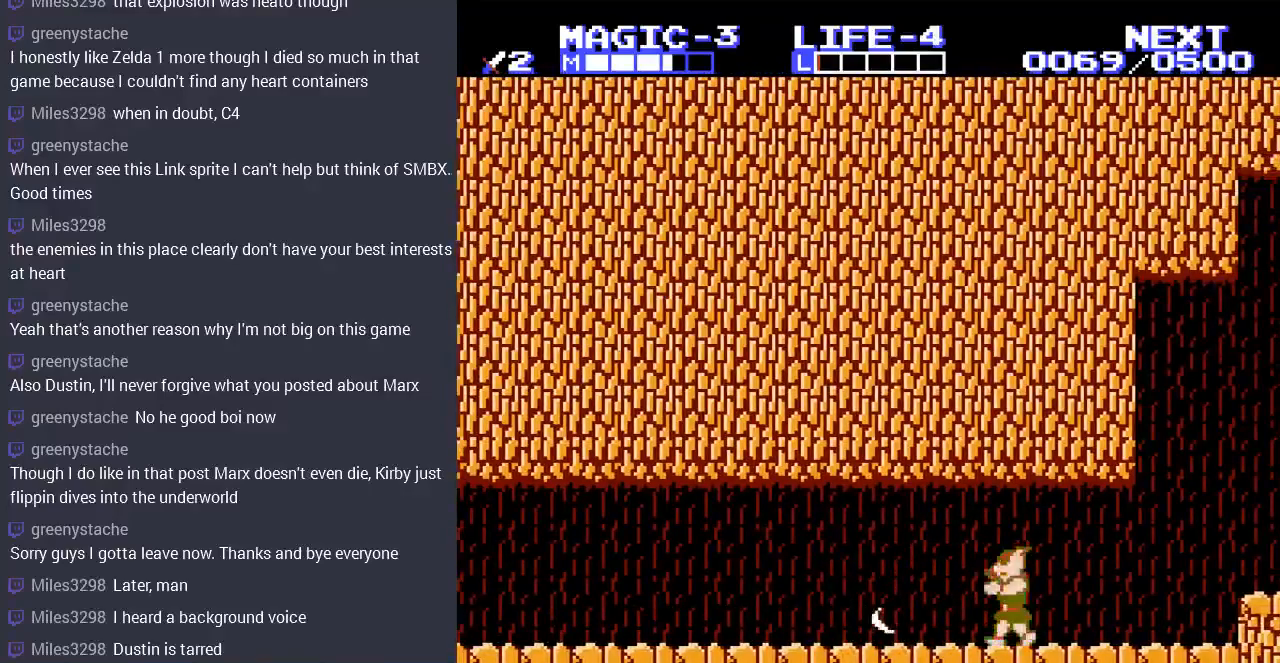
{"buttons": ["DPAD_RIGHT"], "events": [[100, "A", "up"], [100, "B", "up"], [133, "DPAD_RIGHT", "down"]]}
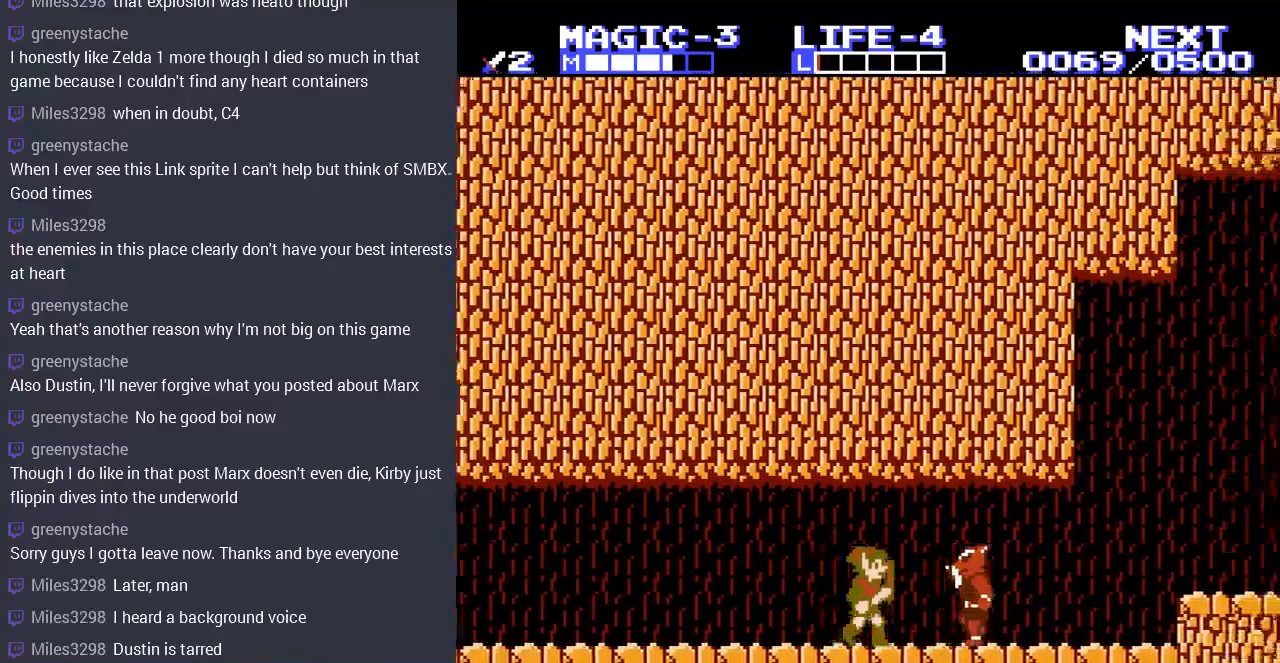
{"buttons": ["DPAD_RIGHT"], "events": [[67, "B", "down"], [67, "DPAD_RIGHT", "up"], [167, "B", "up"], [267, "B", "down"], [367, "DPAD_RIGHT", "down"], [400, "B", "up"]]}
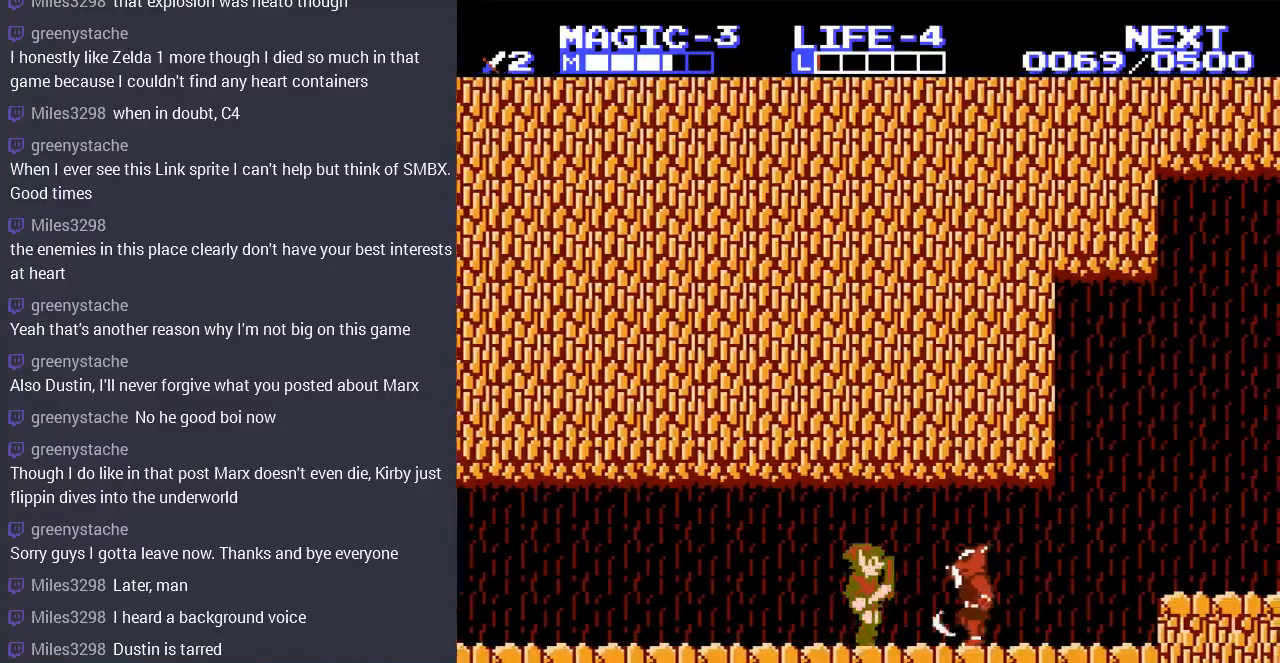
{"buttons": ["B"], "events": [[33, "DPAD_RIGHT", "up"], [100, "A", "down"], [333, "A", "up"], [433, "B", "down"]]}
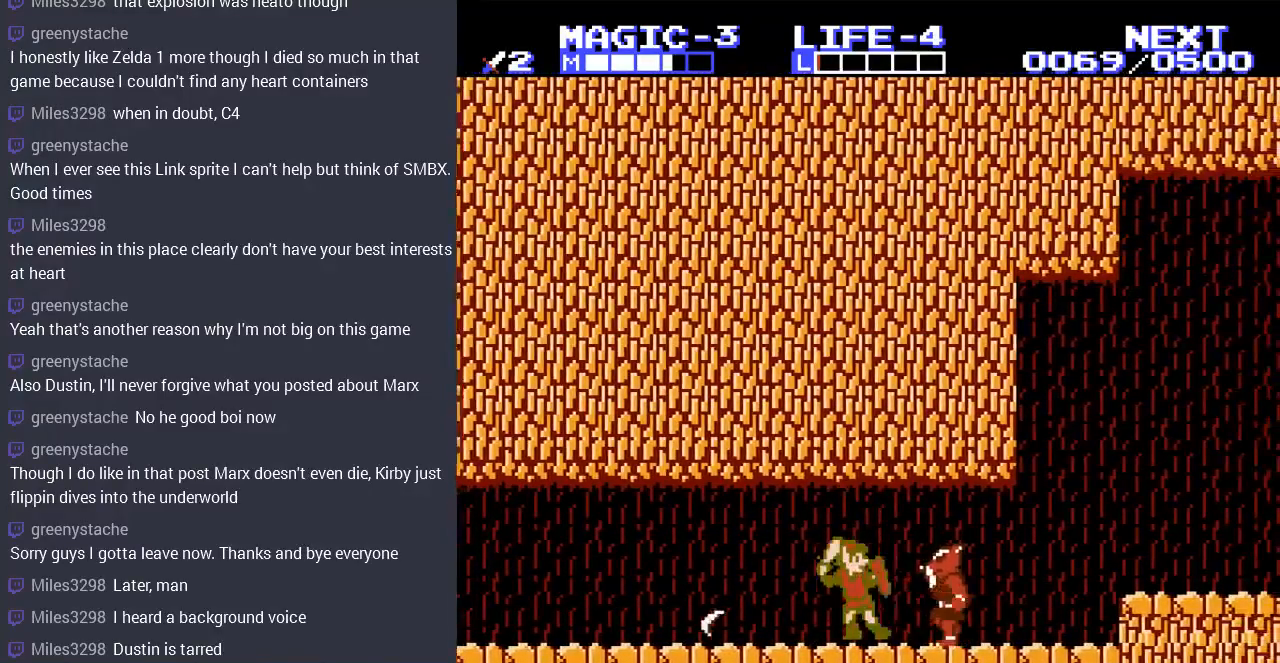
{"buttons": ["B"], "events": [[67, "B", "up"], [133, "B", "down"], [233, "B", "up"], [300, "B", "down"], [400, "B", "up"], [467, "B", "down"]]}
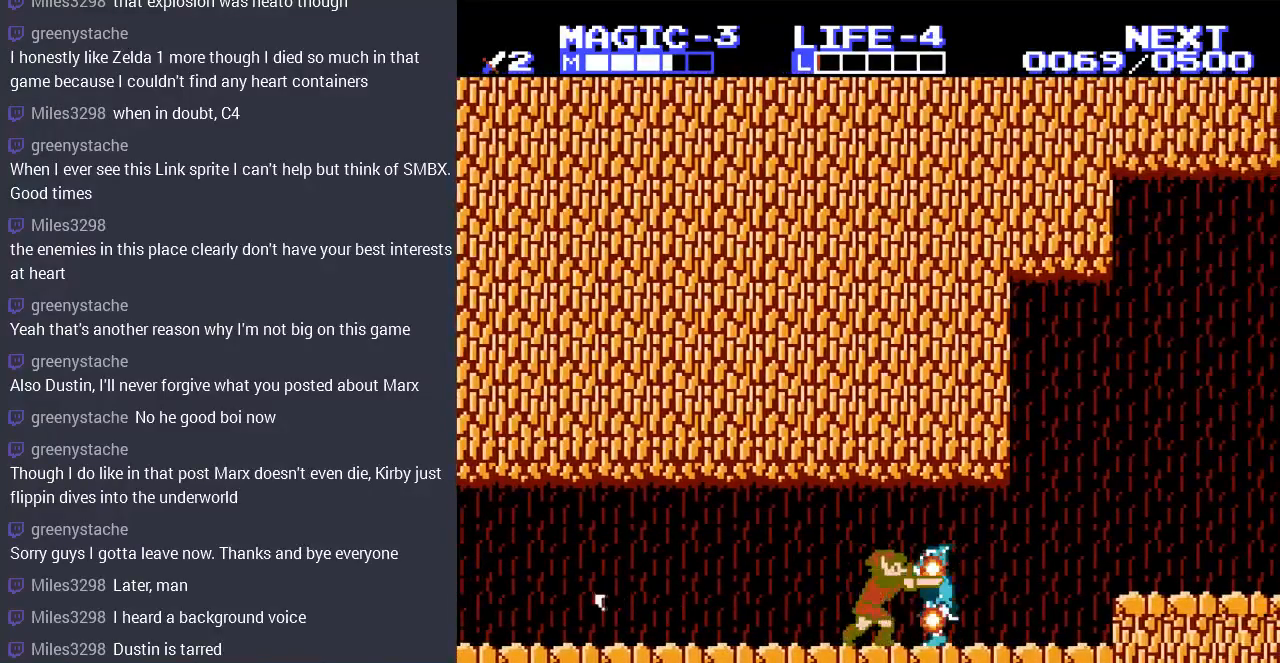
{"buttons": [], "events": [[67, "B", "up"], [133, "B", "down"], [200, "B", "up"], [333, "DPAD_LEFT", "down"], [500, "DPAD_LEFT", "up"]]}
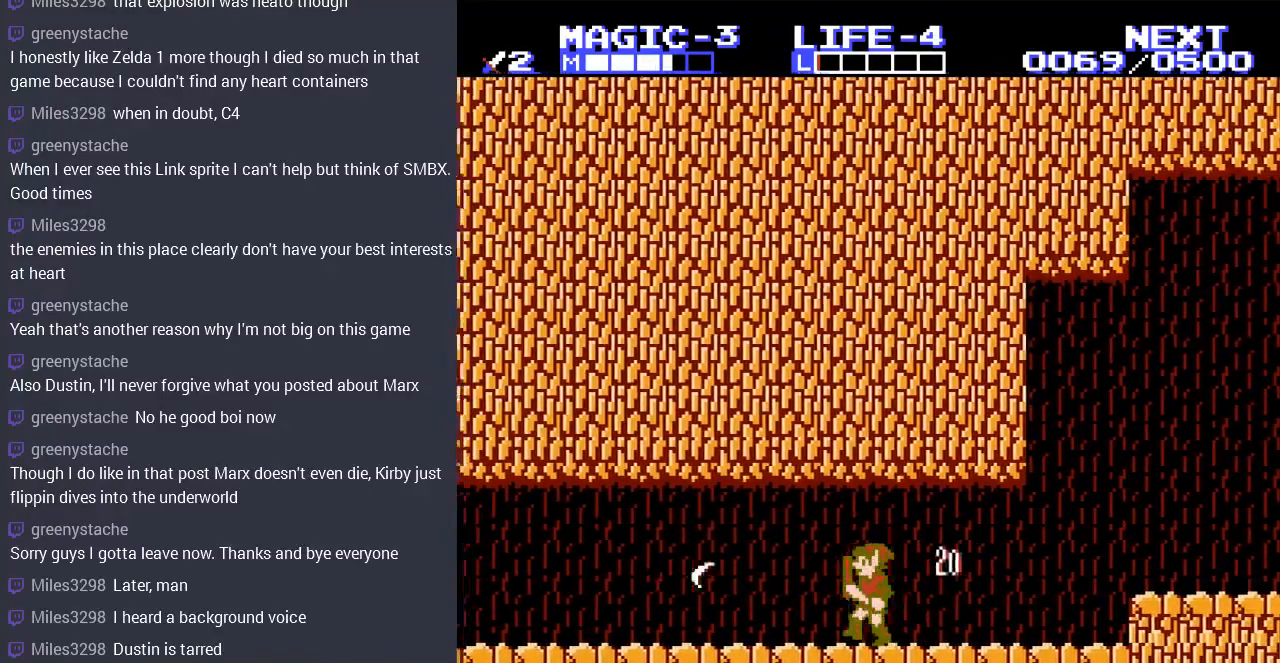
{"buttons": ["DPAD_RIGHT"], "events": [[433, "DPAD_RIGHT", "down"]]}
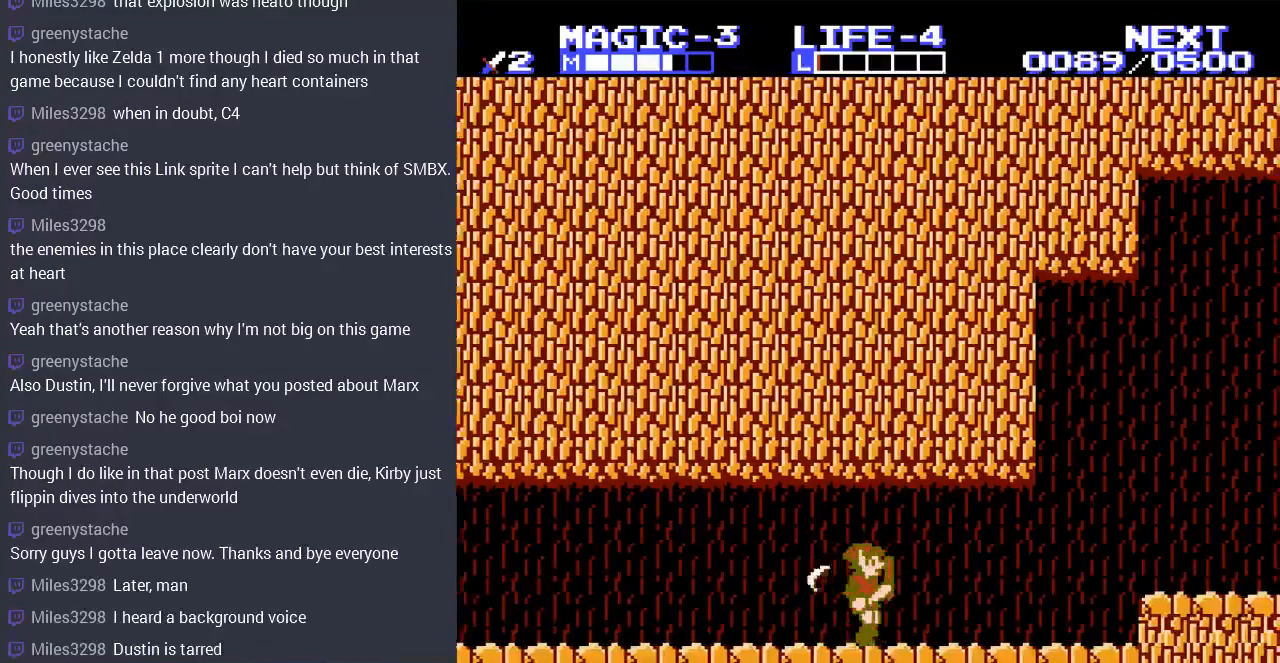
{"buttons": ["DPAD_RIGHT"], "events": []}
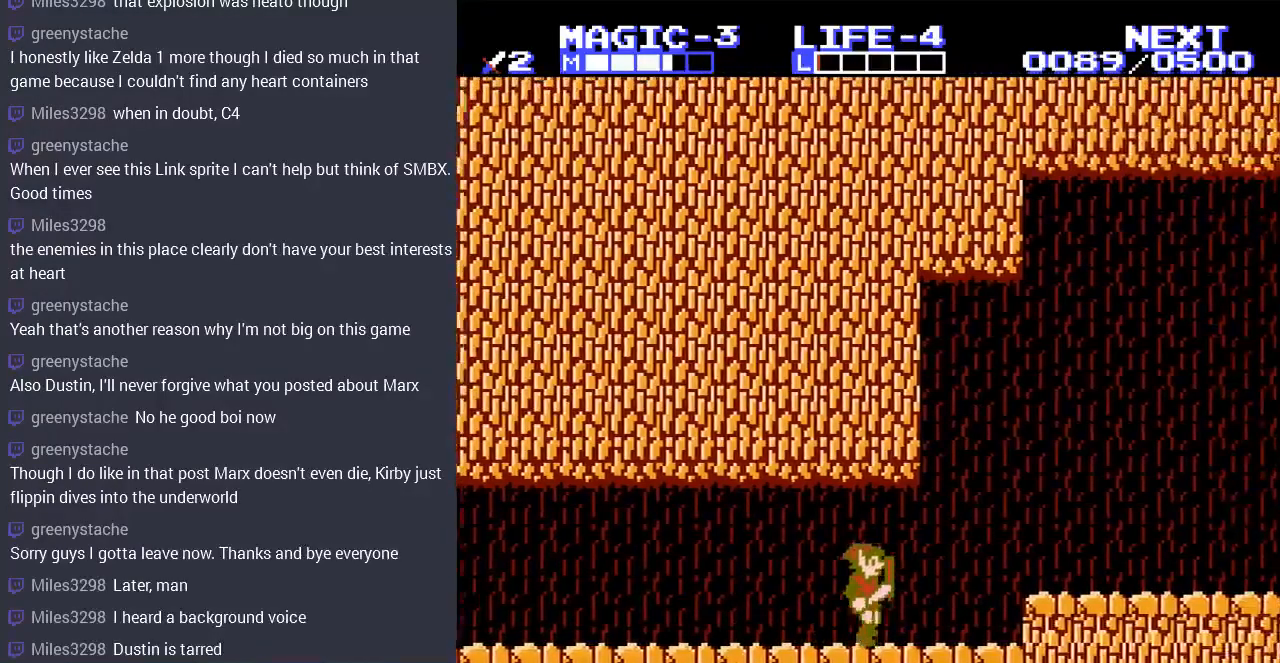
{"buttons": ["DPAD_RIGHT"], "events": [[267, "A", "down"], [467, "A", "up"]]}
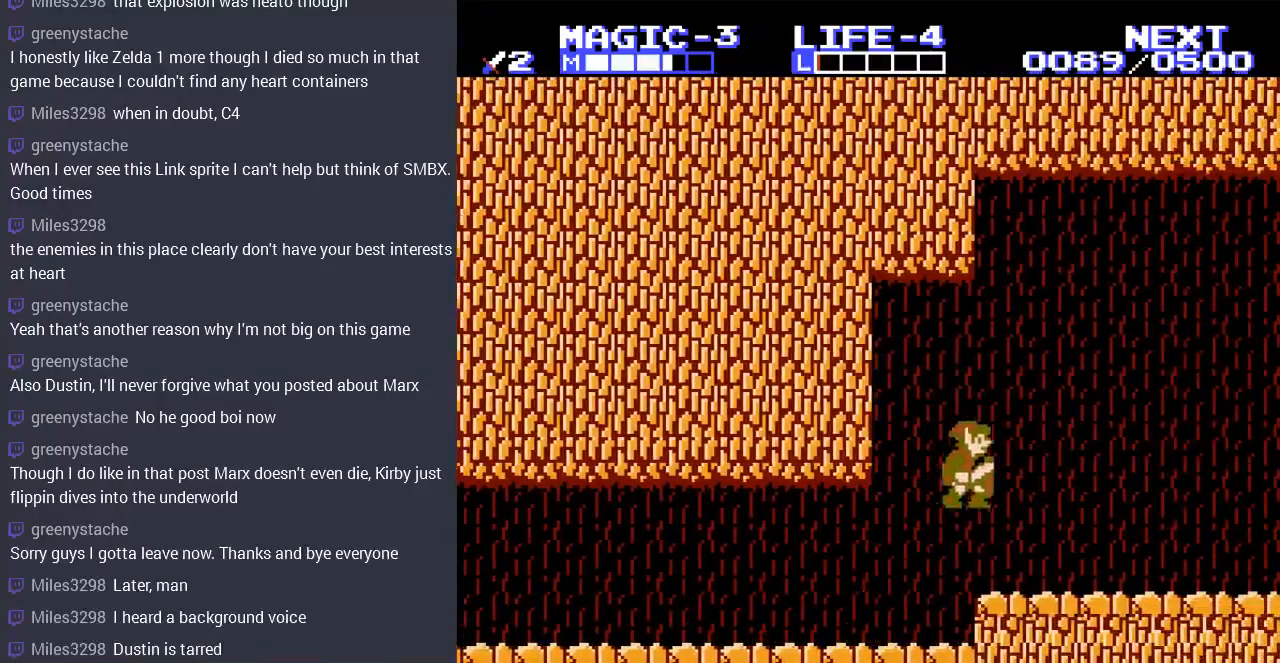
{"buttons": ["DPAD_RIGHT"], "events": []}
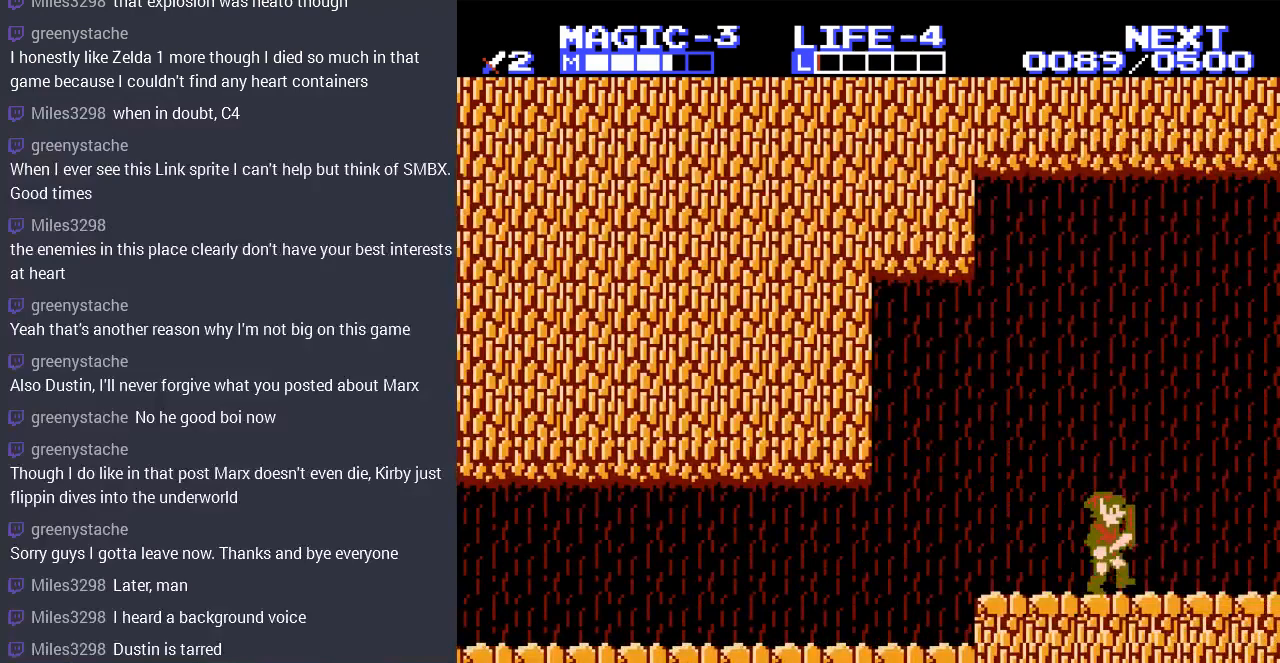
{"buttons": ["DPAD_RIGHT"], "events": []}
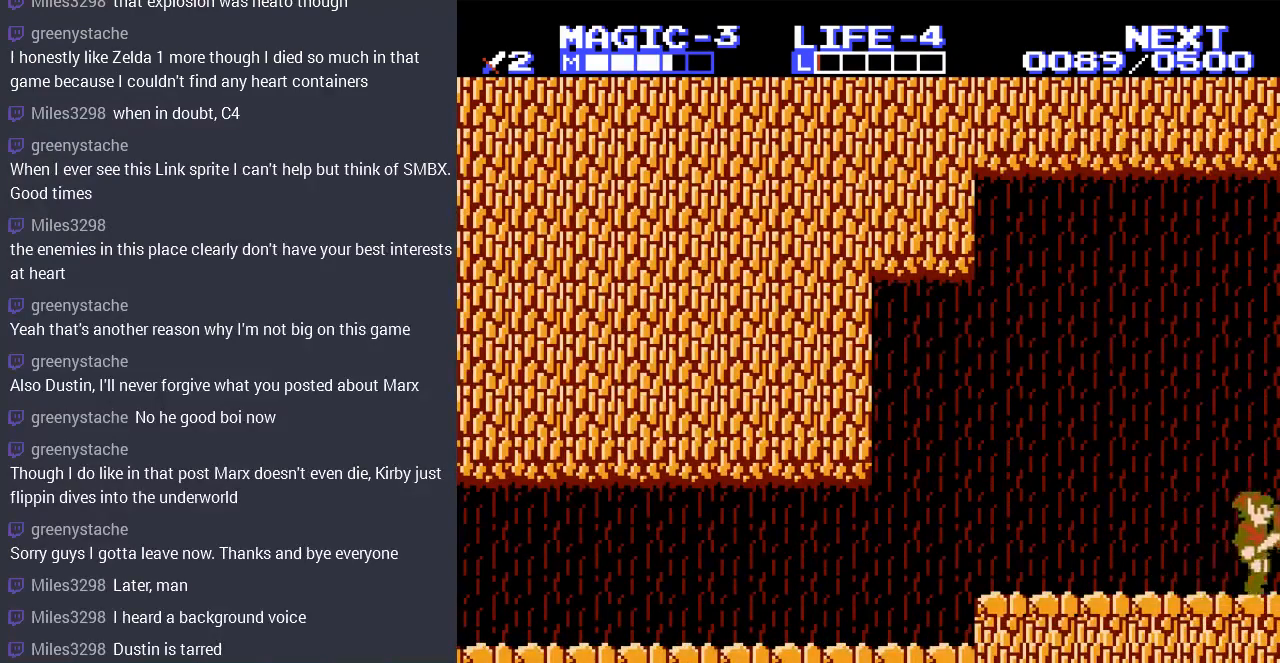
{"buttons": ["DPAD_RIGHT"], "events": [[133, "DPAD_RIGHT", "up"], [500, "DPAD_RIGHT", "down"]]}
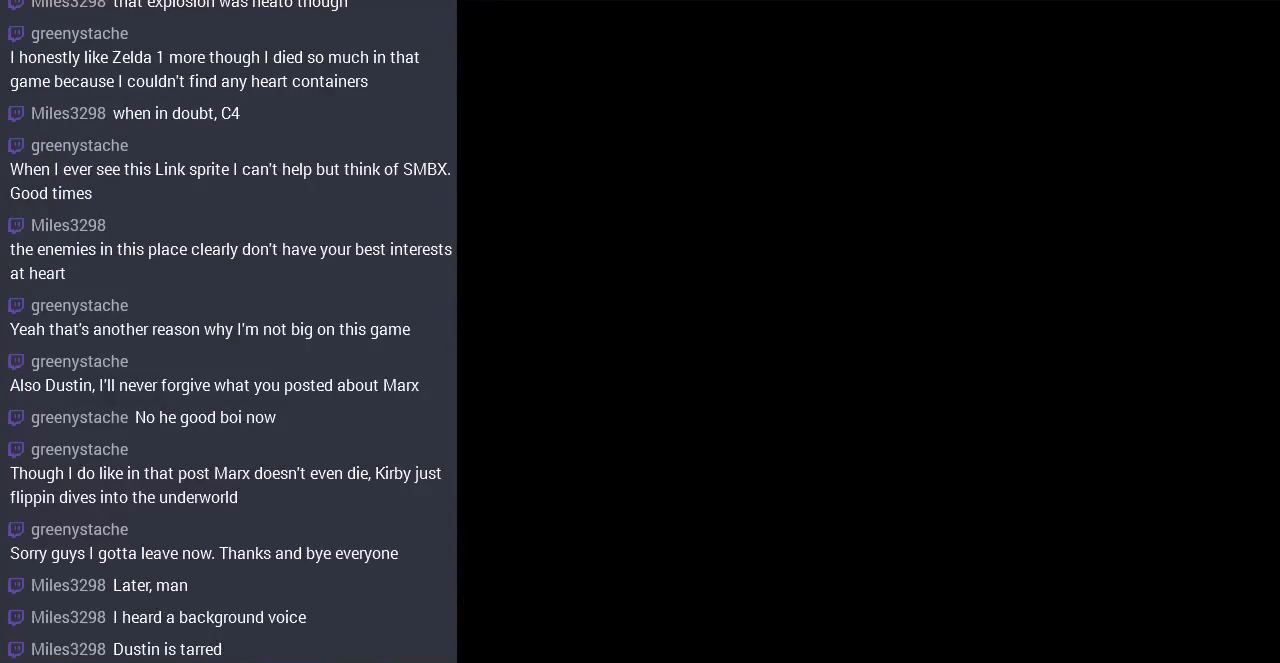
{"buttons": ["DPAD_RIGHT"], "events": []}
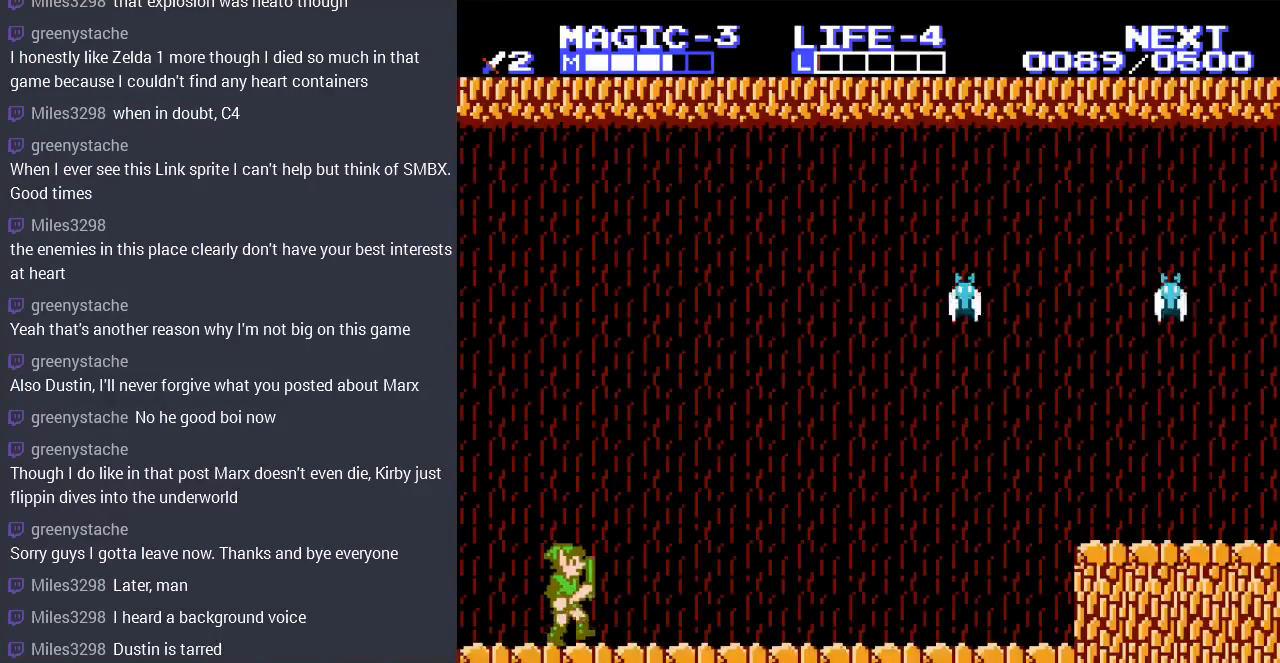
{"buttons": ["DPAD_RIGHT"], "events": []}
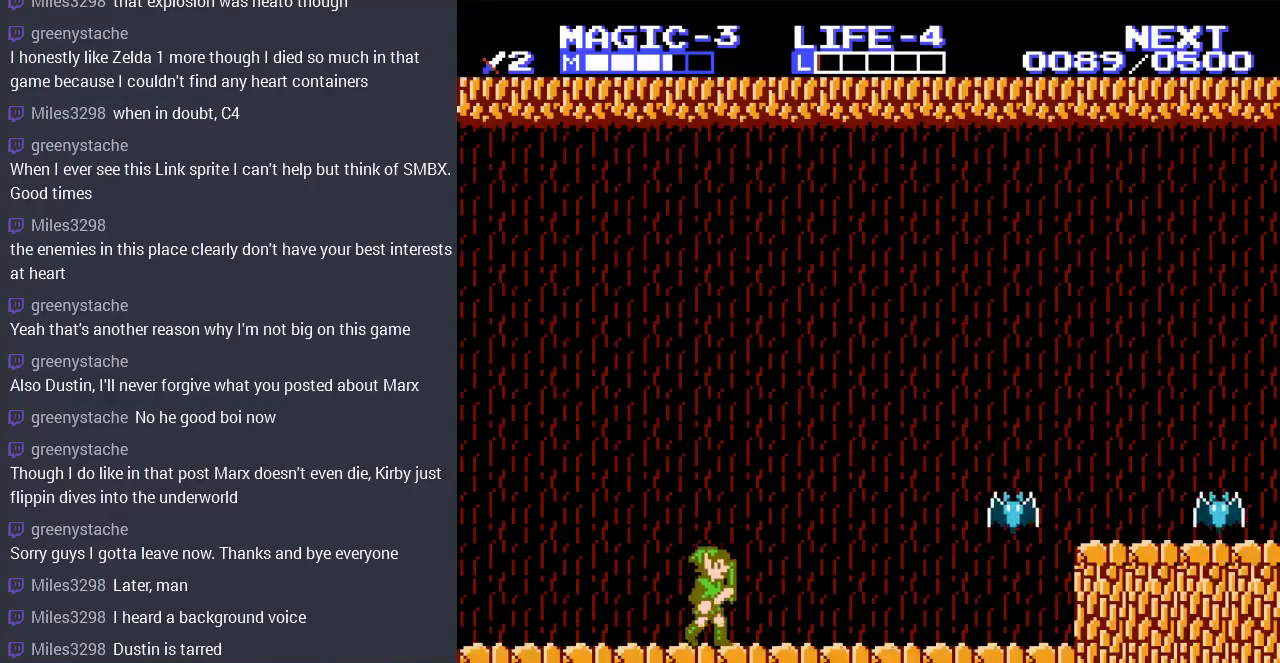
{"buttons": ["DPAD_RIGHT"], "events": []}
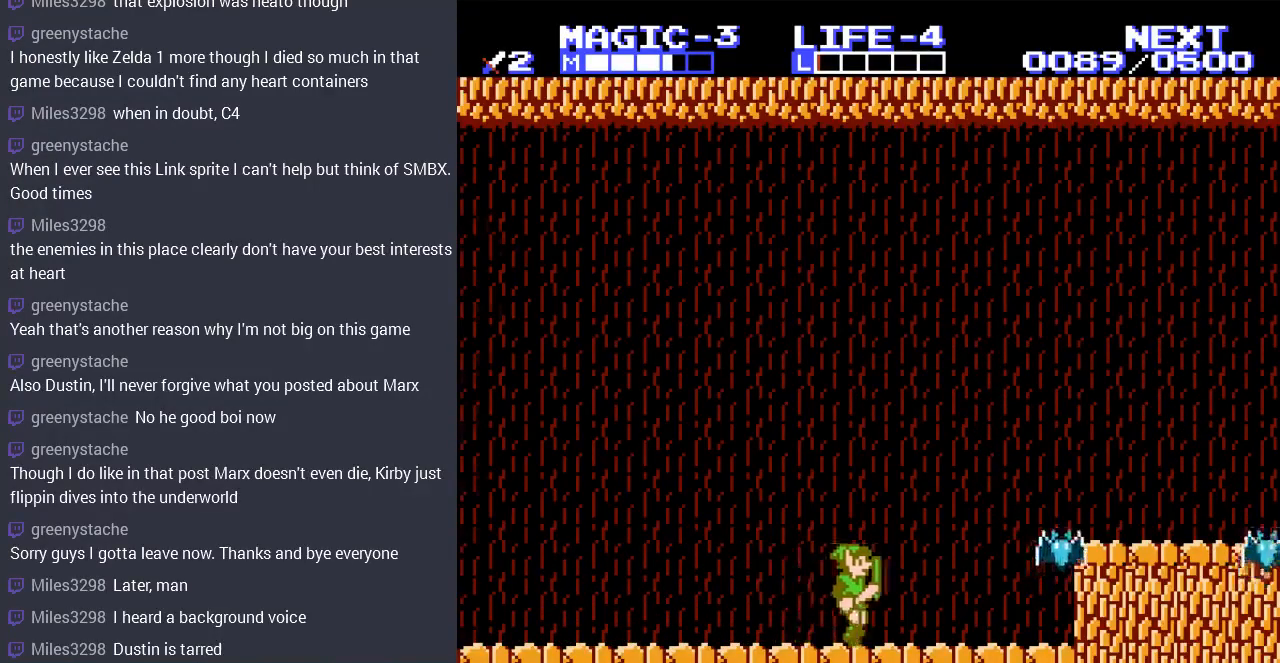
{"buttons": [], "events": [[200, "DPAD_RIGHT", "up"]]}
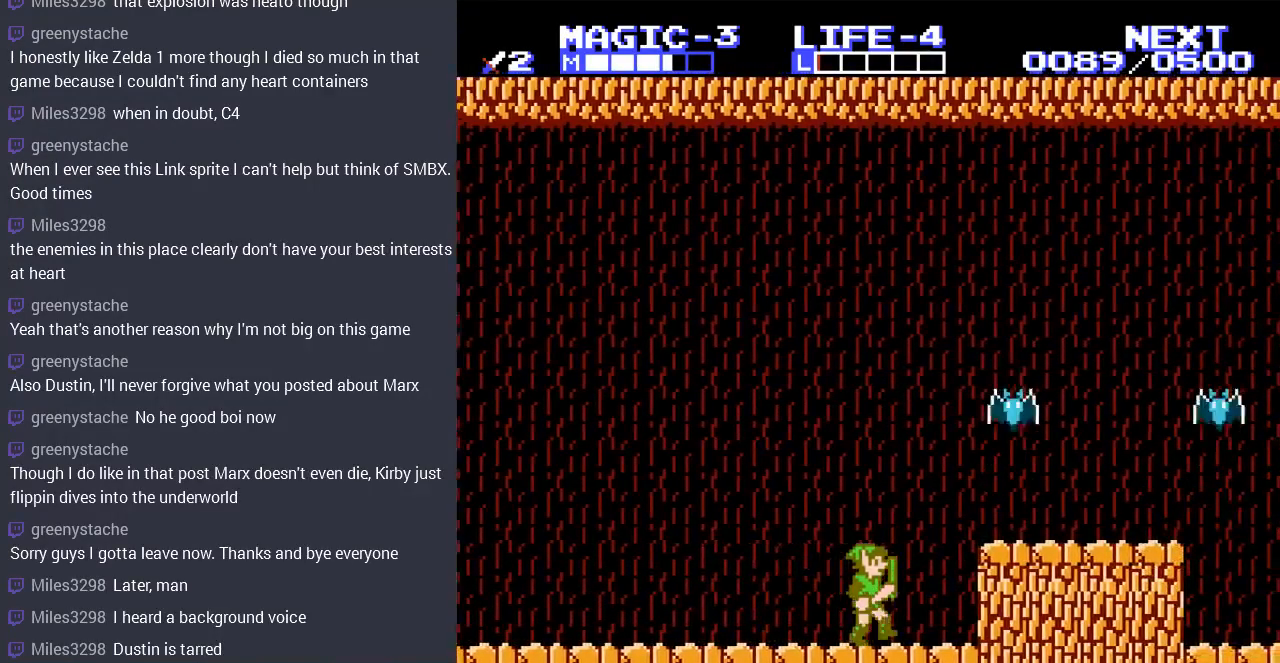
{"buttons": ["DPAD_RIGHT"], "events": [[67, "DPAD_RIGHT", "down"], [100, "DPAD_RIGHT", "up"], [400, "DPAD_RIGHT", "down"]]}
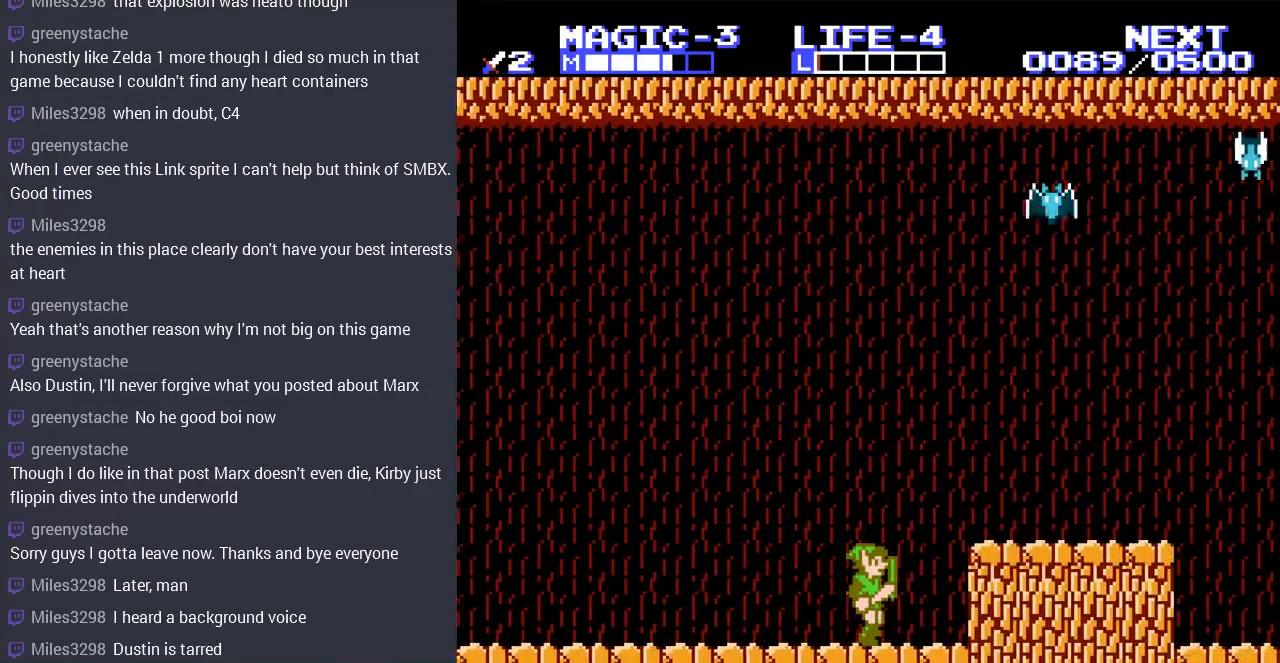
{"buttons": ["A", "DPAD_RIGHT"], "events": [[100, "DPAD_RIGHT", "up"], [367, "DPAD_RIGHT", "down"], [400, "A", "down"]]}